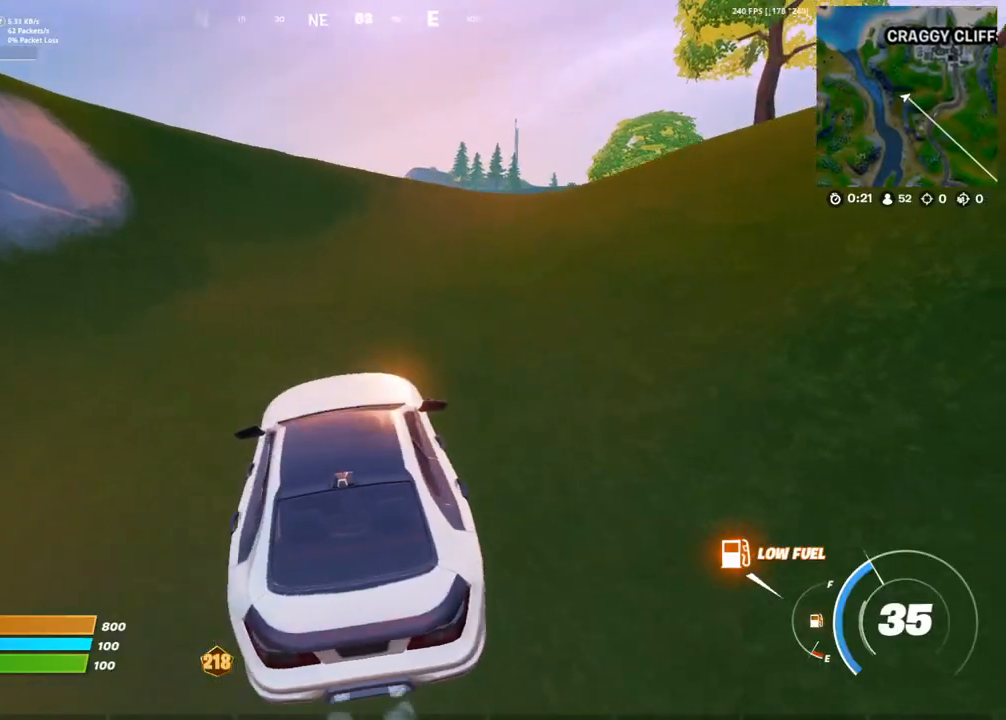
Gameplay with a controller (PlayStation layout); each line is a JSON object with the inputs held at the frame after it (dt_ms = milliseconds from this image to that frame). "events" lists button and stick changes between this image and that frame as [ms after this image, input, new state], when the widget could be followed in between.
{"dt_ms": 500, "buttons": [], "left_stick": "up-right", "right_stick": "center"}
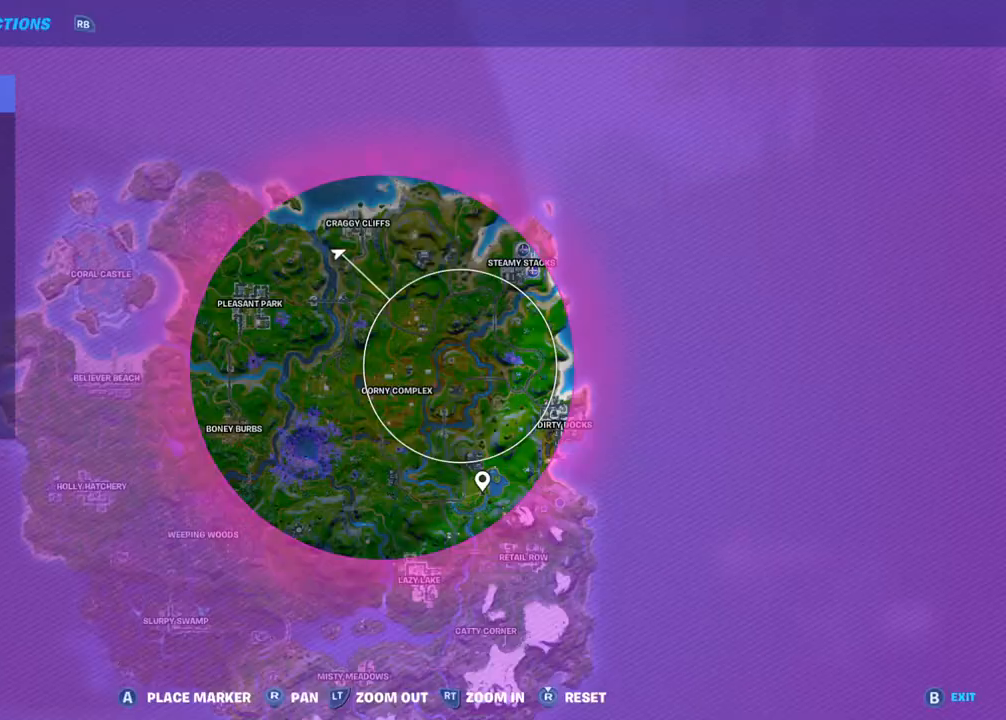
{"dt_ms": 500, "buttons": [], "left_stick": "up-right", "right_stick": "center", "events": [[150, "DPAD_UP", "down"], [333, "DPAD_UP", "up"], [333, "right_stick", "down"], [433, "right_stick", "center"]]}
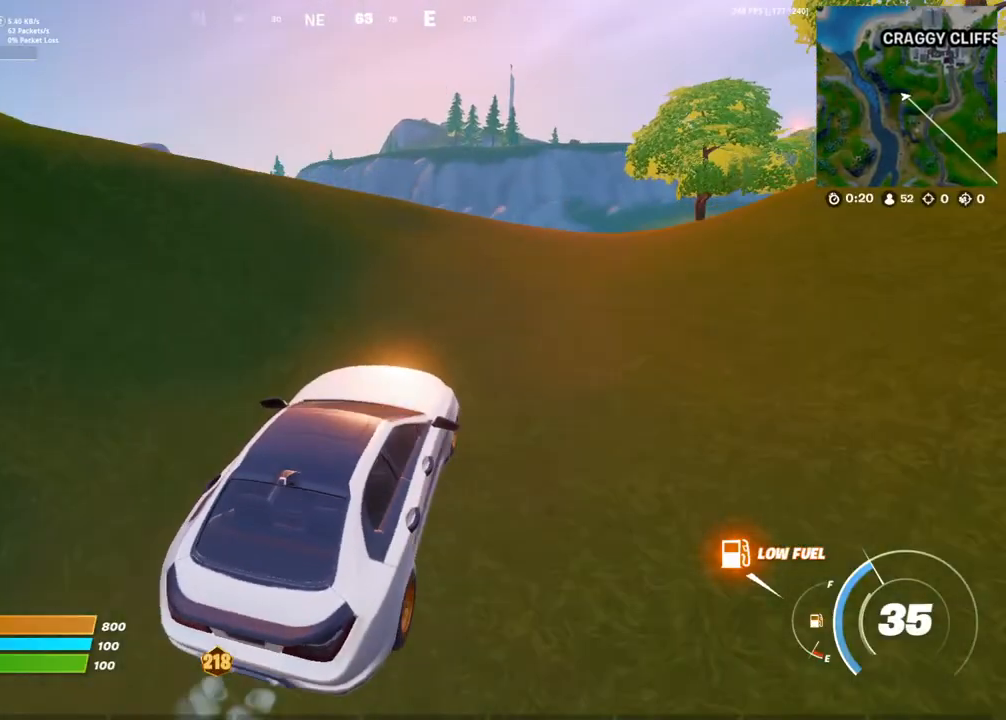
{"dt_ms": 500, "buttons": [], "left_stick": "up-right", "right_stick": "center", "events": [[283, "right_stick", "down"], [367, "right_stick", "center"]]}
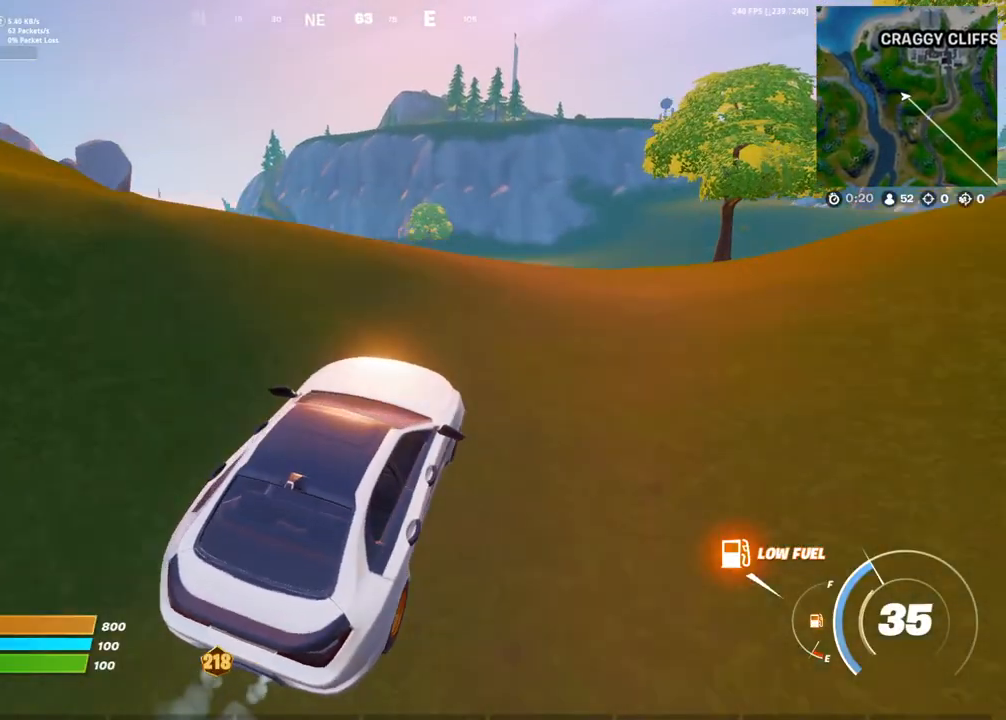
{"dt_ms": 1000, "buttons": [], "left_stick": "up-right", "right_stick": "center"}
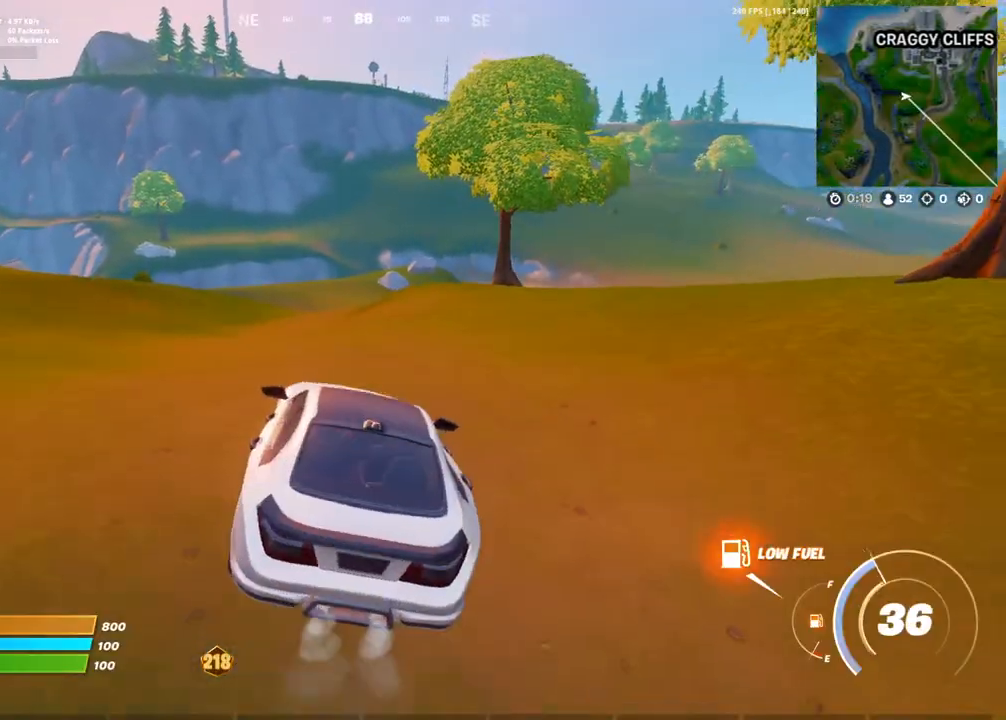
{"dt_ms": 500, "buttons": [], "left_stick": "up-right", "right_stick": "right", "events": [[400, "right_stick", "right"]]}
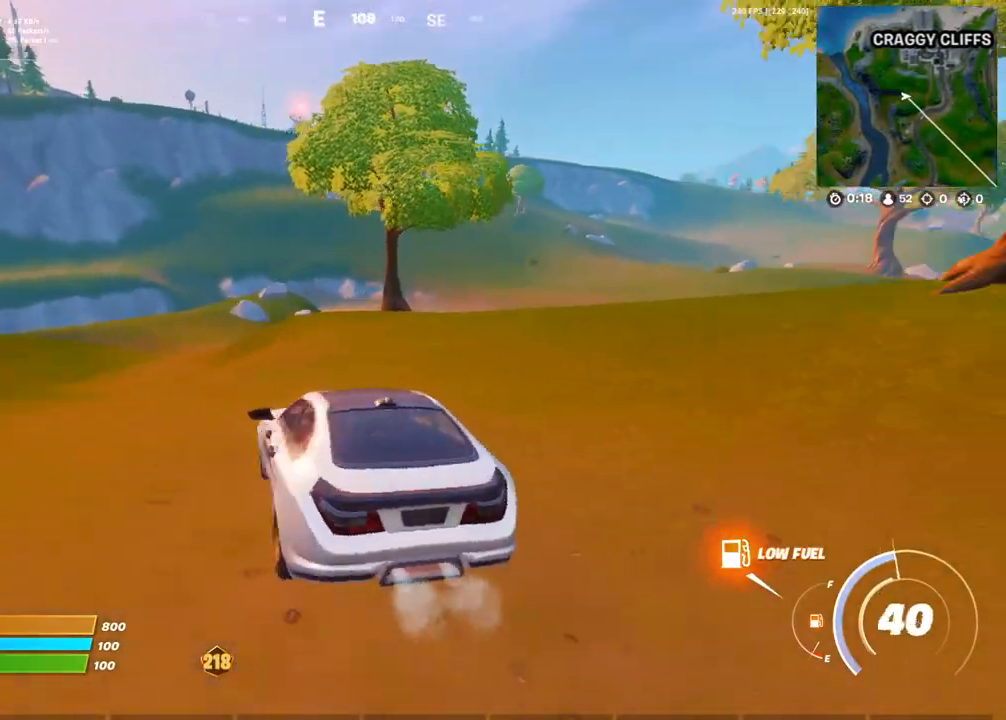
{"dt_ms": 500, "buttons": [], "left_stick": "up-left", "right_stick": "center", "events": [[33, "right_stick", "center"], [50, "left_stick", "up"], [167, "left_stick", "up-left"]]}
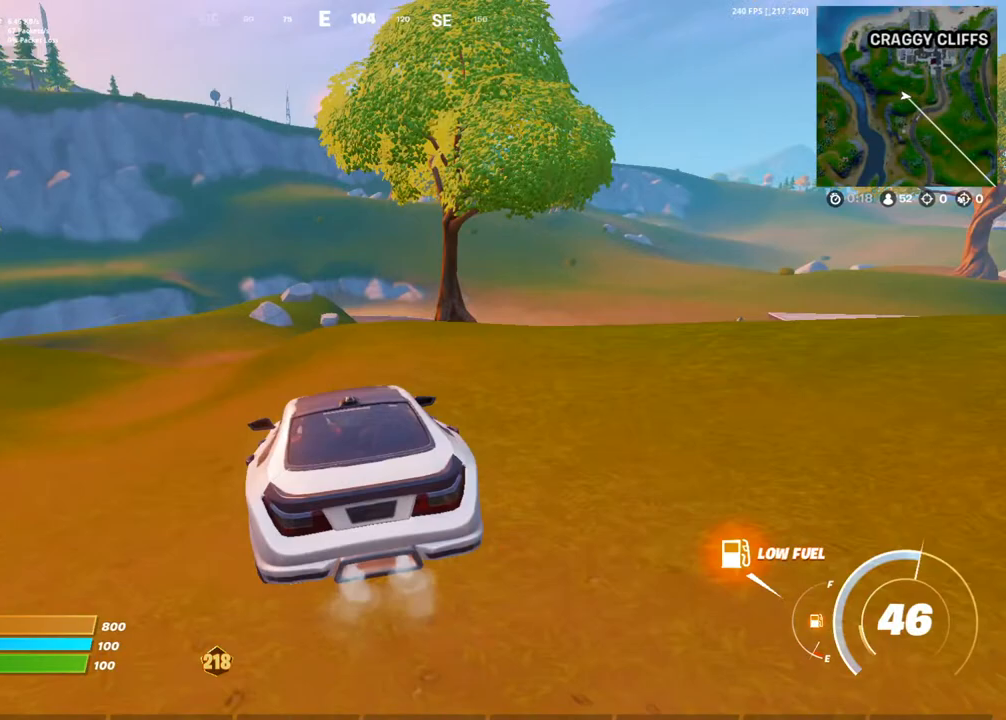
{"dt_ms": 500, "buttons": [], "left_stick": "up-right", "right_stick": "center", "events": [[33, "left_stick", "up"], [217, "left_stick", "up-right"]]}
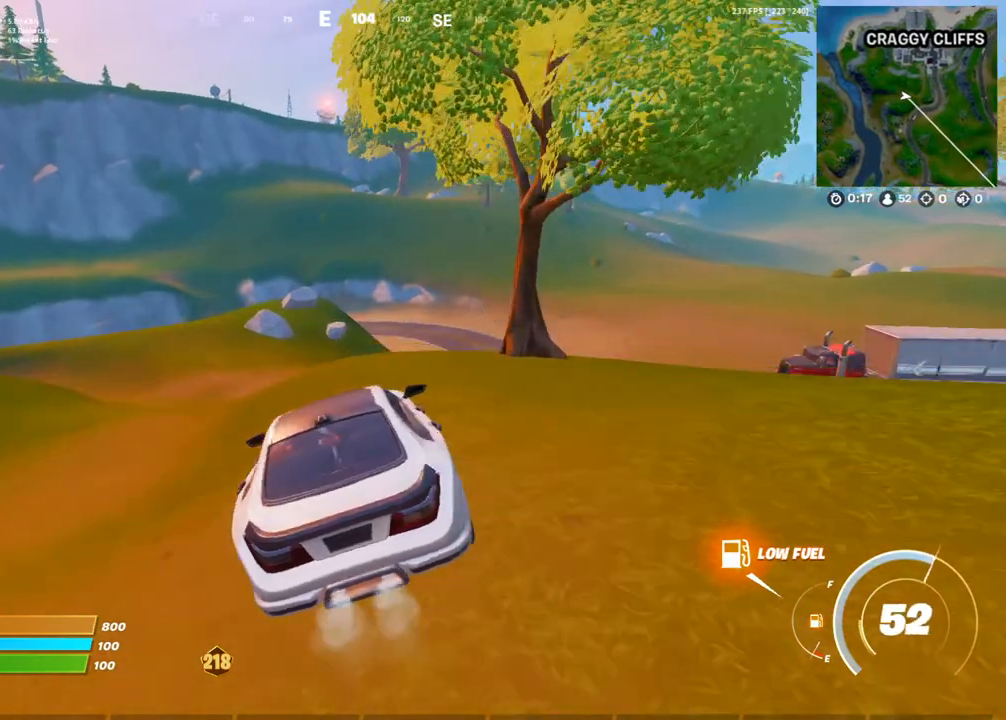
{"dt_ms": 500, "buttons": [], "left_stick": "up-left", "right_stick": "center", "events": [[183, "right_stick", "right"], [233, "left_stick", "up"], [317, "right_stick", "center"], [333, "left_stick", "up-left"]]}
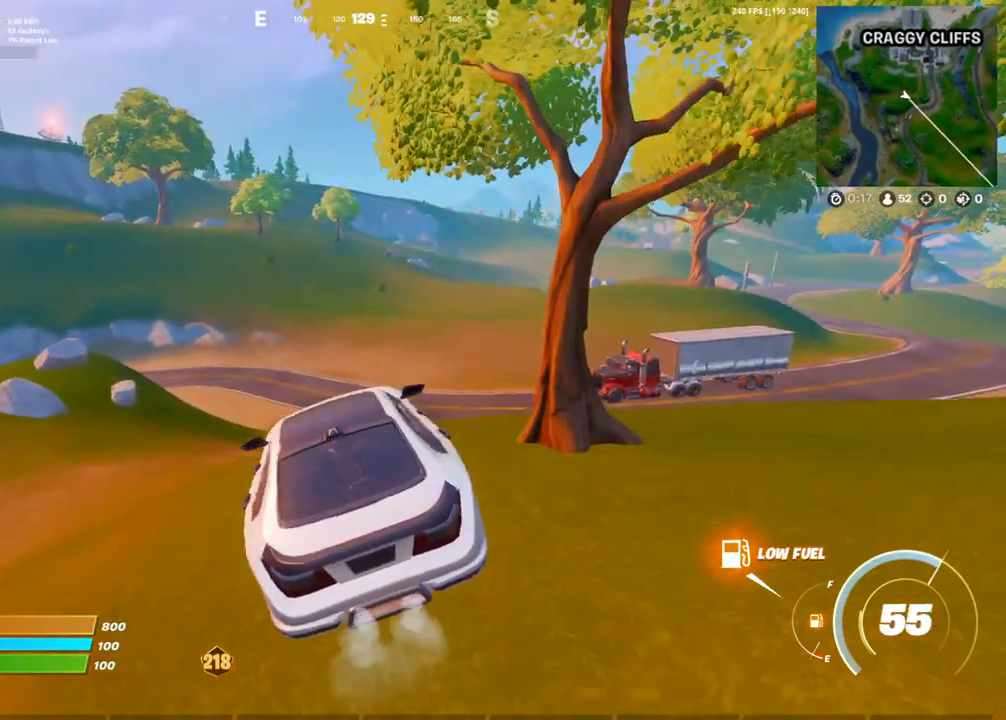
{"dt_ms": 500, "buttons": [], "left_stick": "up-left", "right_stick": "center", "events": []}
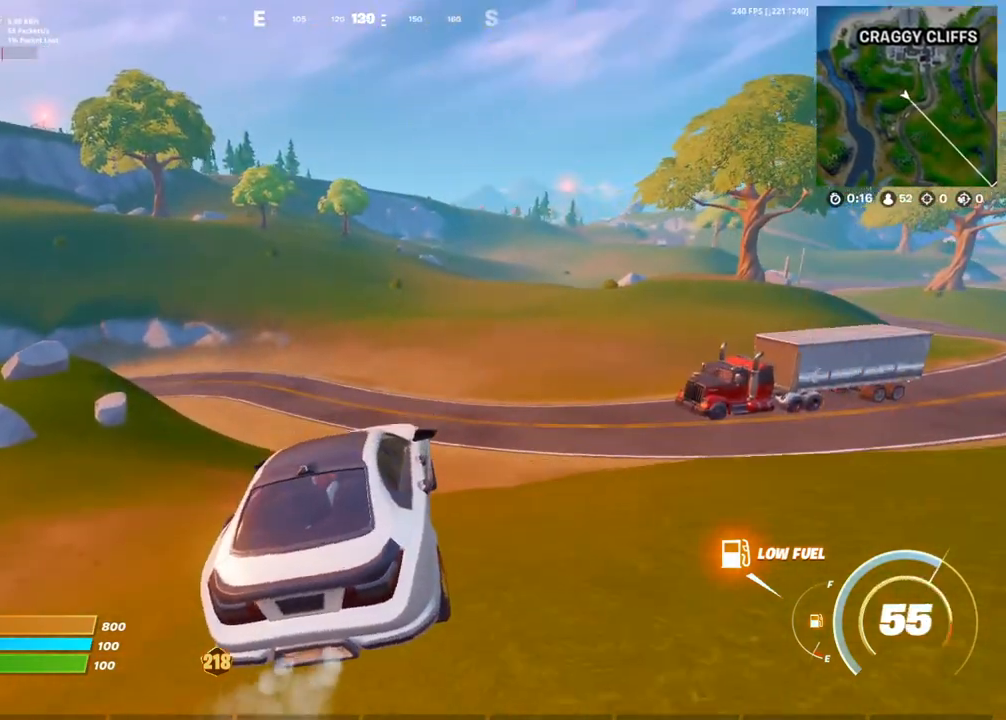
{"dt_ms": 500, "buttons": [], "left_stick": "up-left", "right_stick": "center", "events": [[283, "right_stick", "up-left"], [383, "right_stick", "center"]]}
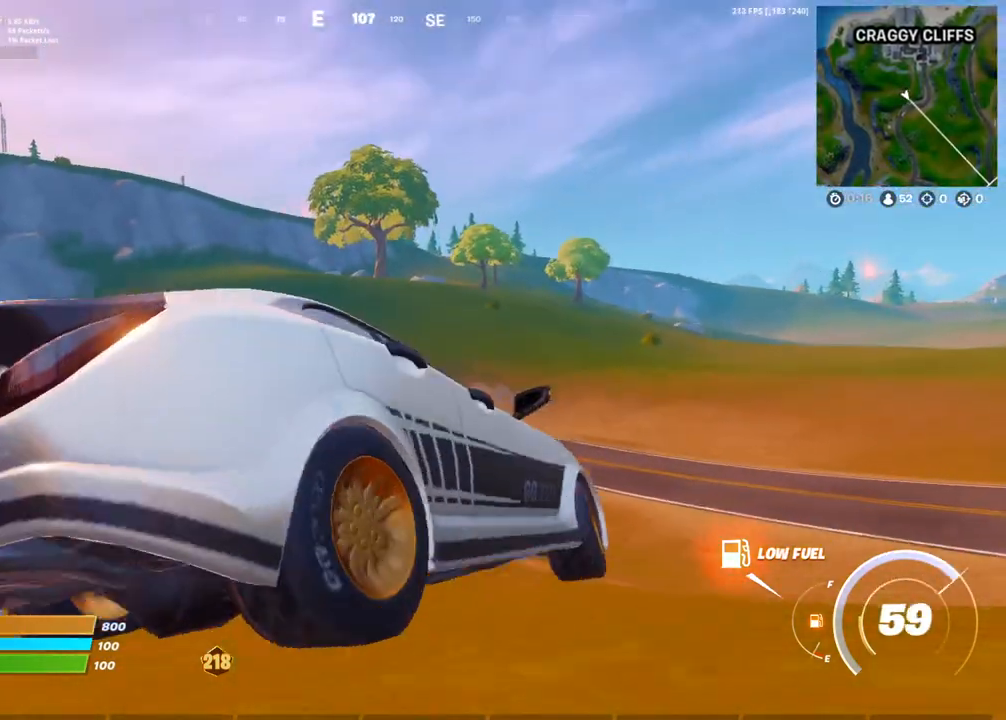
{"dt_ms": 500, "buttons": [], "left_stick": "up", "right_stick": "center", "events": [[200, "left_stick", "up"]]}
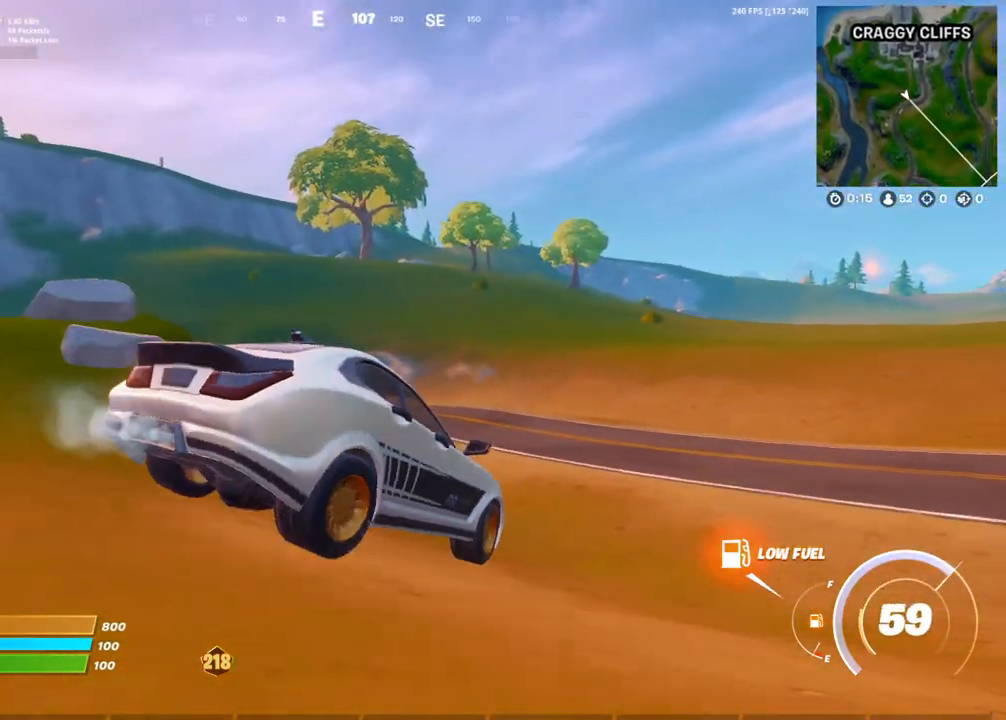
{"dt_ms": 500, "buttons": [], "left_stick": "up", "right_stick": "center", "events": [[300, "right_stick", "left"], [367, "right_stick", "center"]]}
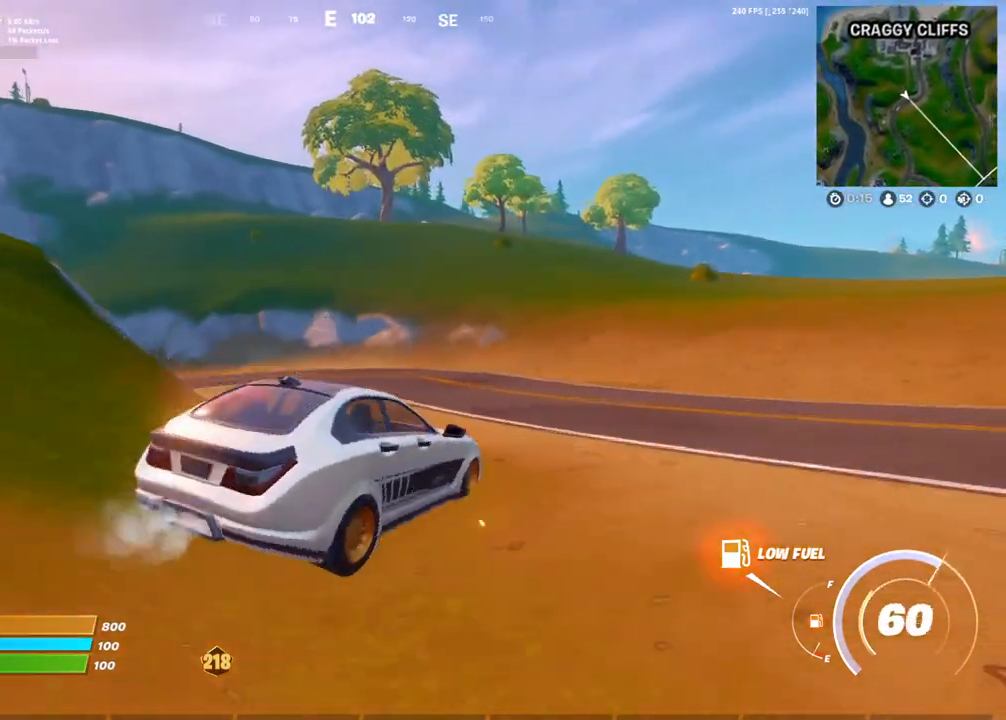
{"dt_ms": 500, "buttons": [], "left_stick": "up", "right_stick": "center", "events": [[50, "DPAD_UP", "down"], [183, "DPAD_UP", "up"], [333, "DPAD_UP", "down"], [467, "DPAD_UP", "up"]]}
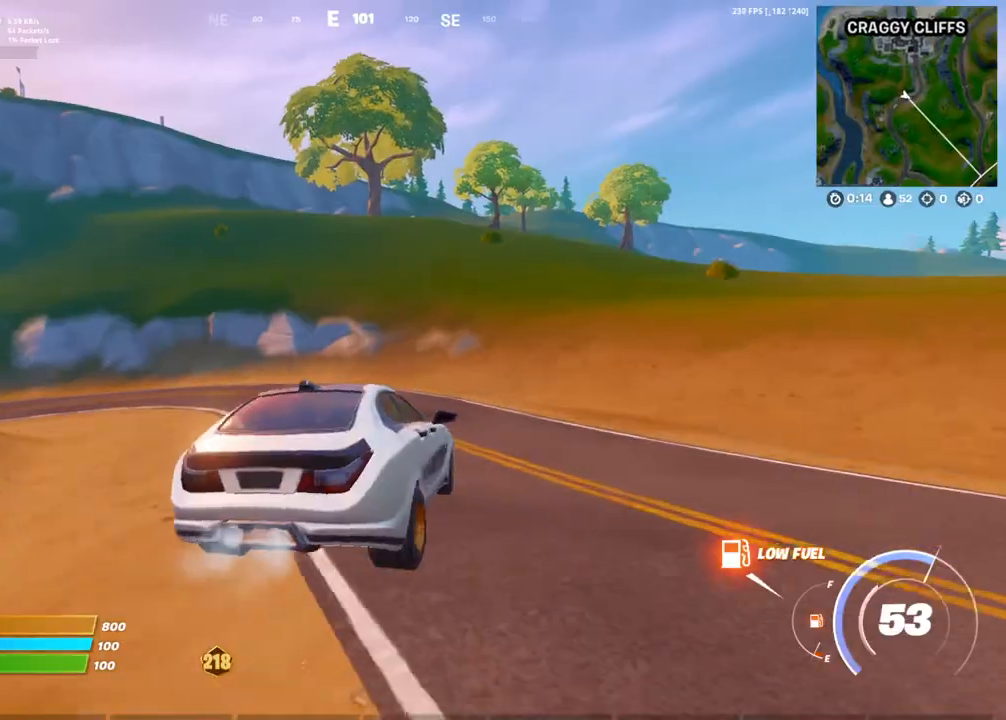
{"dt_ms": 500, "buttons": [], "left_stick": "up-right", "right_stick": "center"}
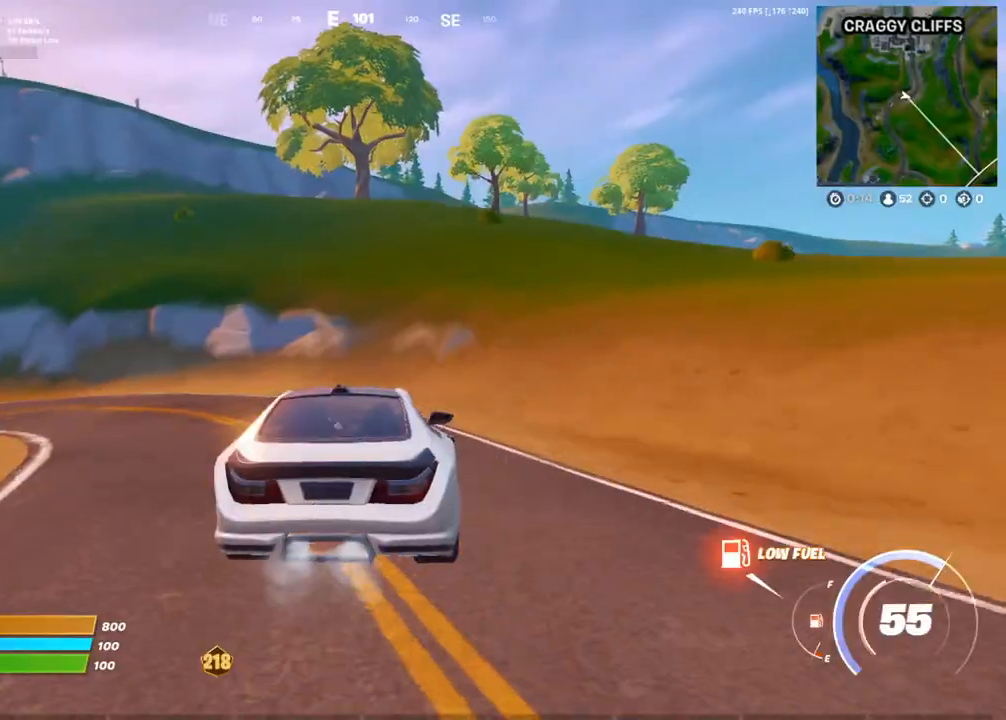
{"dt_ms": 500, "buttons": ["DPAD_UP"], "left_stick": "up-right", "right_stick": "center", "events": [[467, "DPAD_UP", "down"]]}
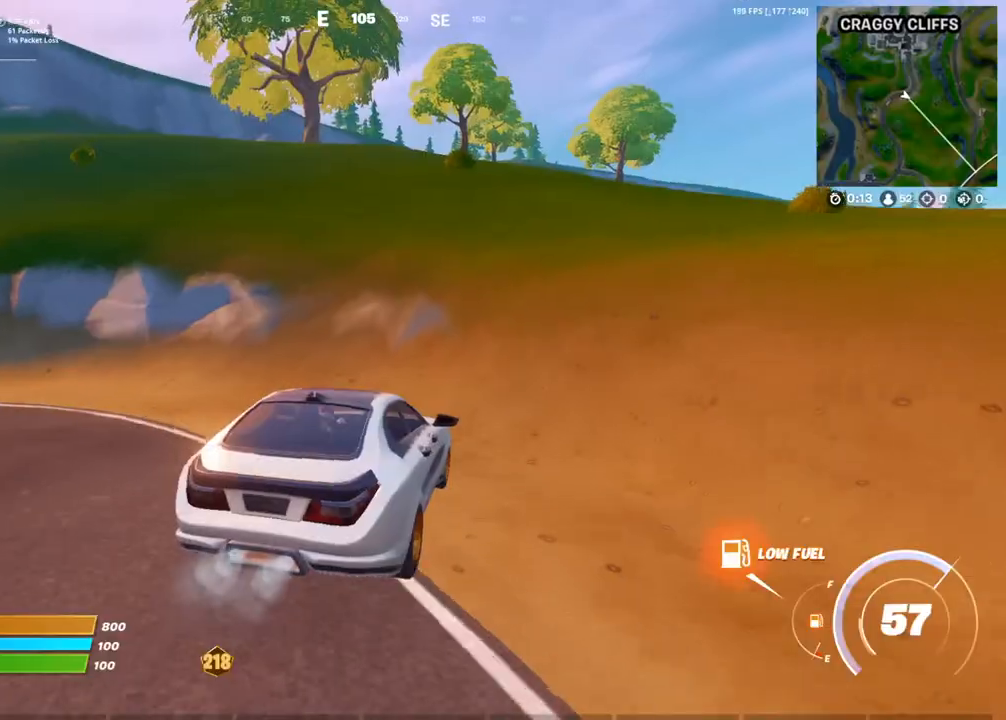
{"dt_ms": 500, "buttons": [], "left_stick": "up-right", "right_stick": "center", "events": [[133, "DPAD_UP", "up"], [267, "right_stick", "left"], [333, "right_stick", "center"]]}
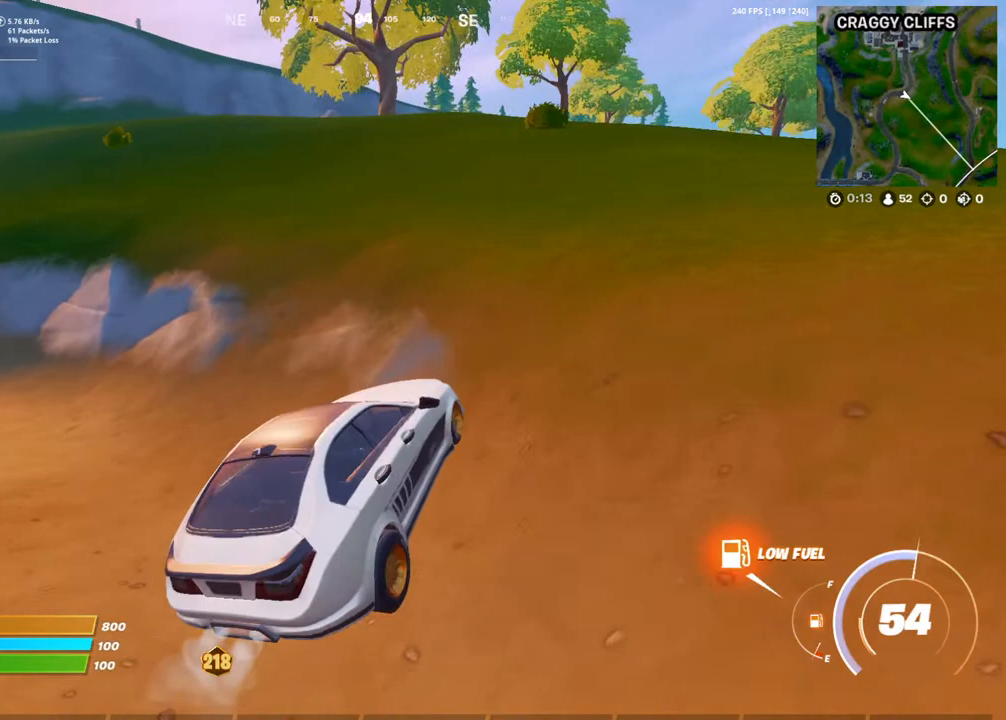
{"dt_ms": 500, "buttons": [], "left_stick": "up-right", "right_stick": "center", "events": [[17, "right_stick", "left"], [167, "right_stick", "center"], [317, "right_stick", "left"], [400, "right_stick", "center"]]}
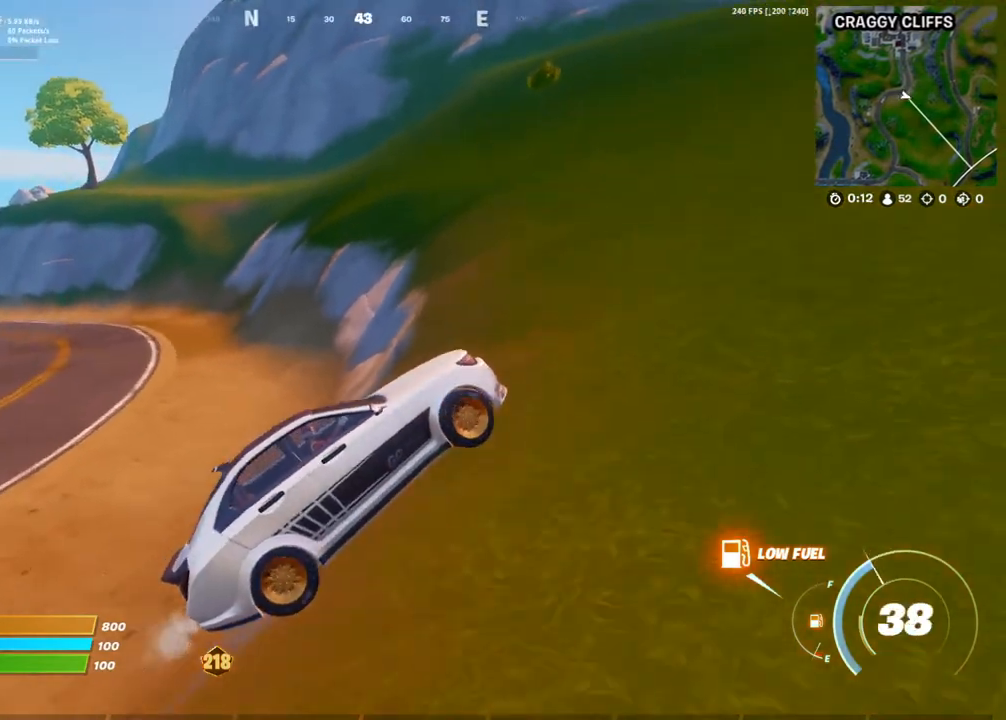
{"dt_ms": 500, "buttons": [], "left_stick": "up-right", "right_stick": "center", "events": [[250, "right_stick", "left"], [350, "right_stick", "center"]]}
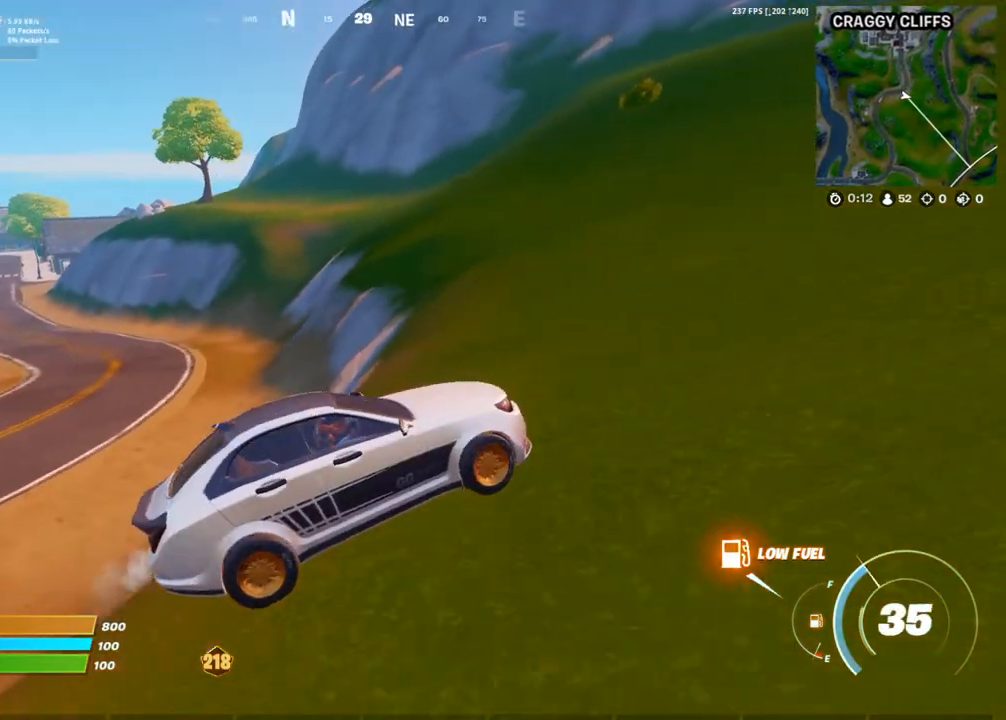
{"dt_ms": 500, "buttons": [], "left_stick": "up-right", "right_stick": "center"}
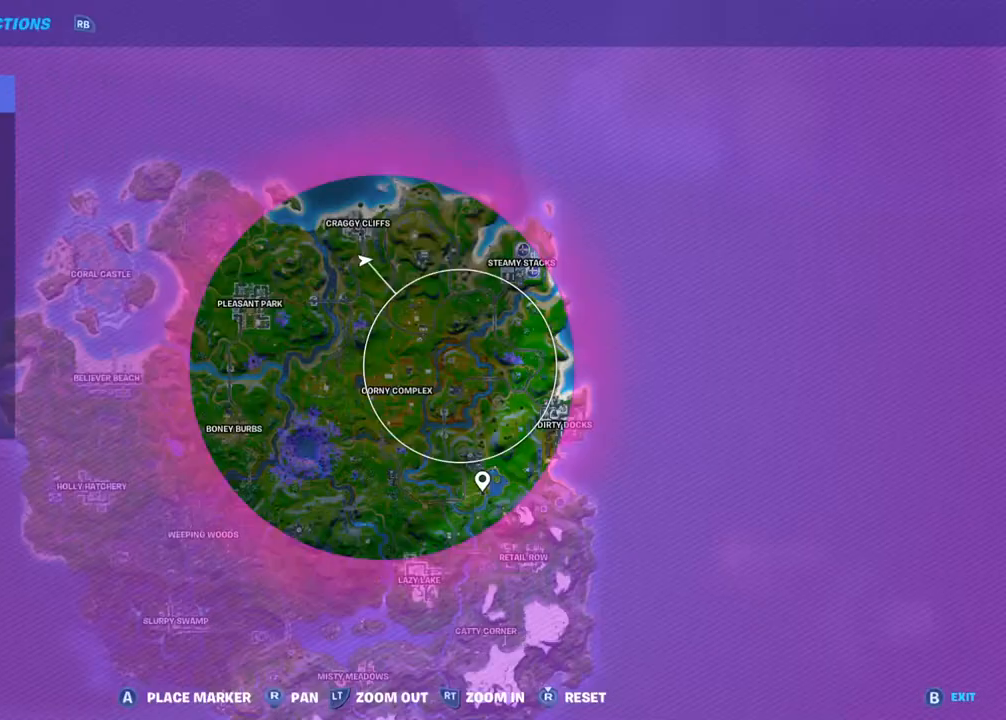
{"dt_ms": 500, "buttons": [], "left_stick": "up-right", "right_stick": "center", "events": []}
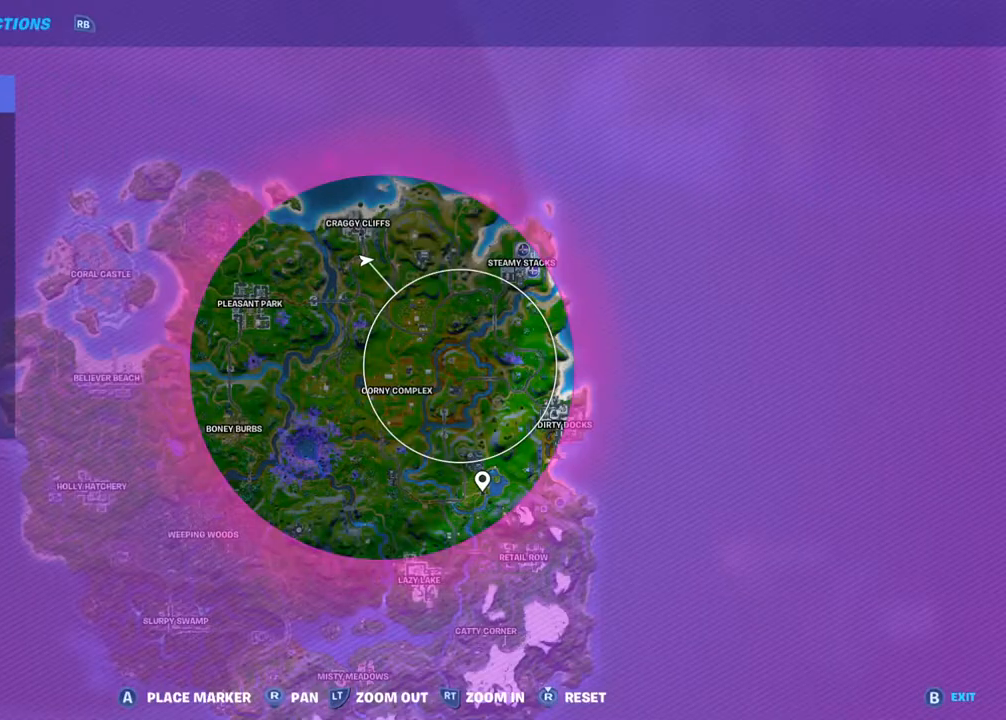
{"dt_ms": 500, "buttons": [], "left_stick": "up-right", "right_stick": "center", "events": [[100, "DPAD_UP", "down"], [167, "right_stick", "up-left"], [250, "DPAD_UP", "up"], [300, "right_stick", "center"]]}
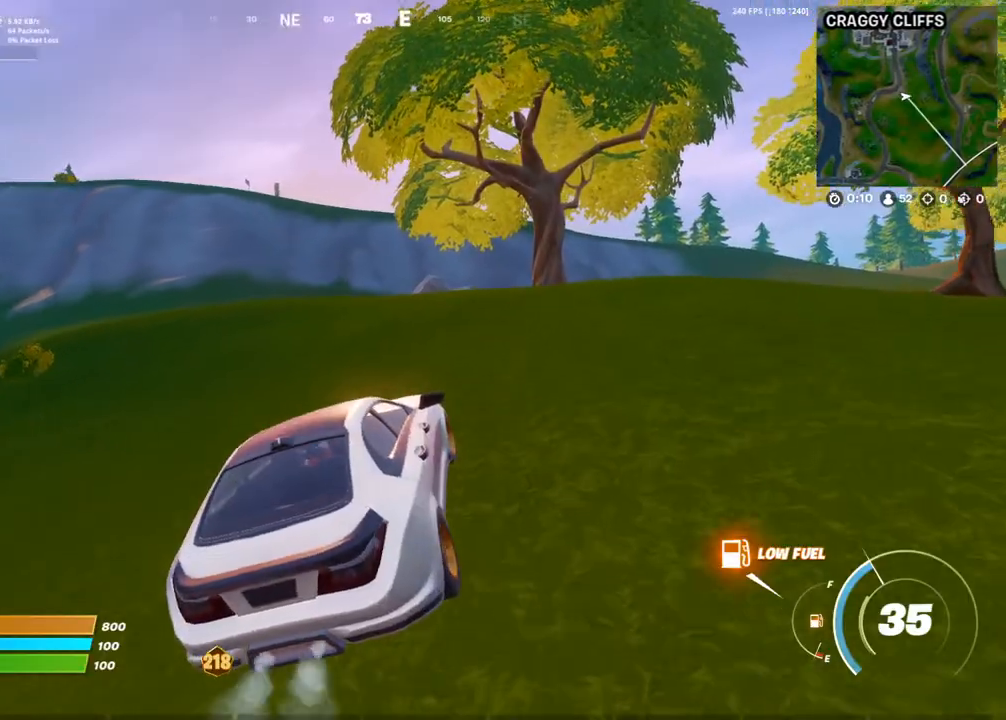
{"dt_ms": 500, "buttons": [], "left_stick": "up-right", "right_stick": "center", "events": []}
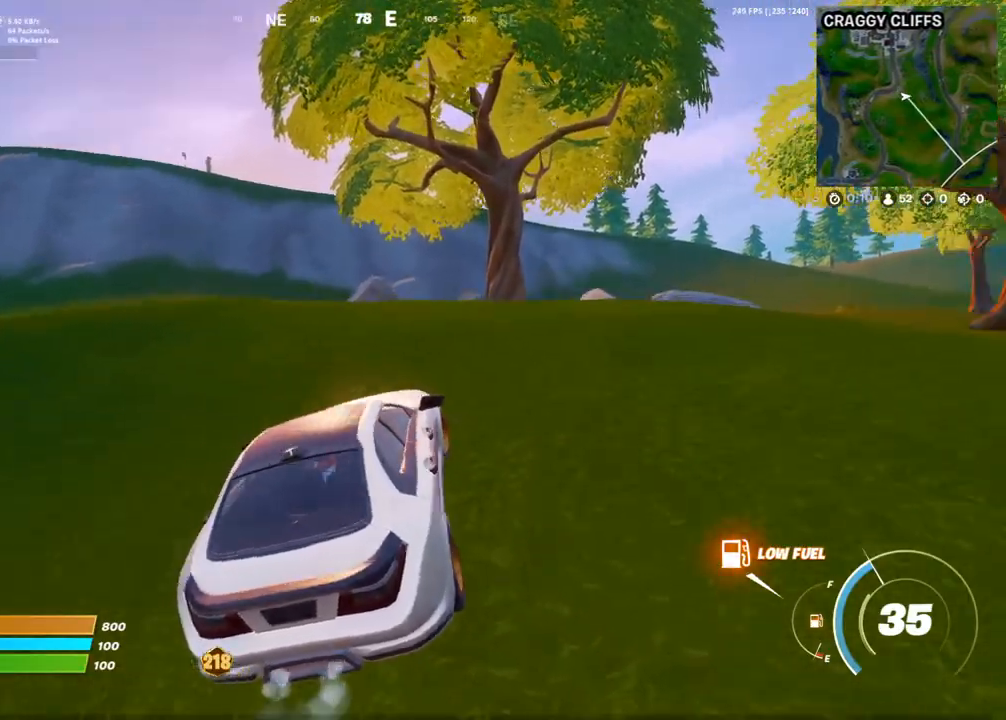
{"dt_ms": 500, "buttons": [], "left_stick": "up-right", "right_stick": "center", "events": []}
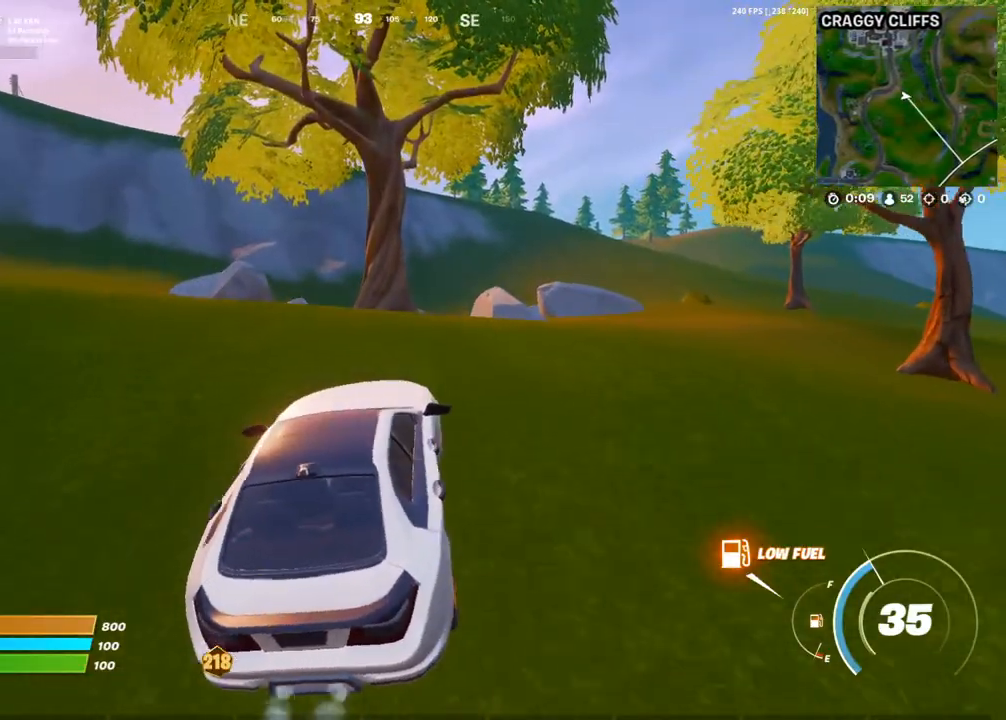
{"dt_ms": 500, "buttons": [], "left_stick": "up", "right_stick": "center", "events": [[83, "left_stick", "up"], [283, "DPAD_UP", "down"], [400, "DPAD_UP", "up"]]}
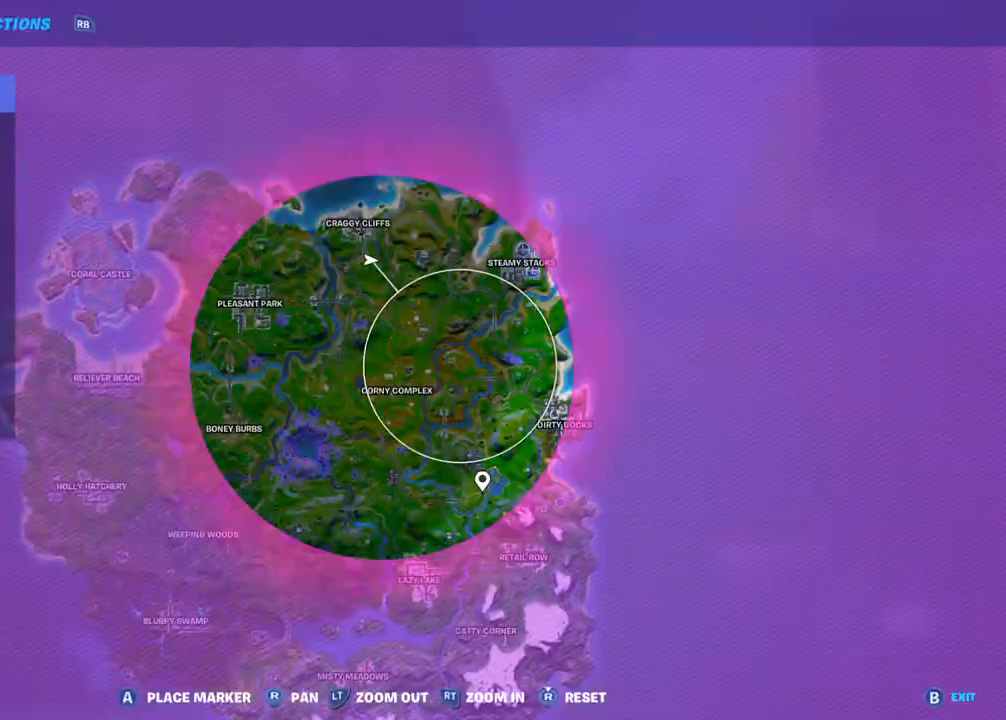
{"dt_ms": 500, "buttons": [], "left_stick": "up", "right_stick": "center", "events": [[33, "DPAD_UP", "down"], [83, "right_stick", "down"], [150, "DPAD_UP", "up"], [250, "right_stick", "center"]]}
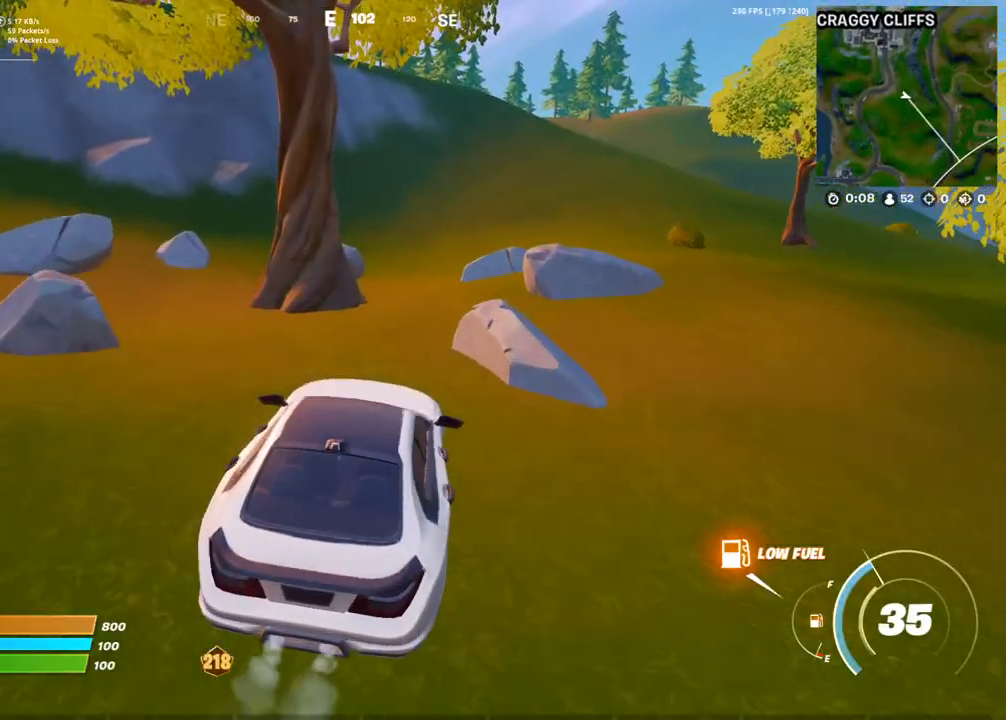
{"dt_ms": 500, "buttons": [], "left_stick": "up", "right_stick": "center", "events": [[50, "right_stick", "up"], [150, "right_stick", "center"]]}
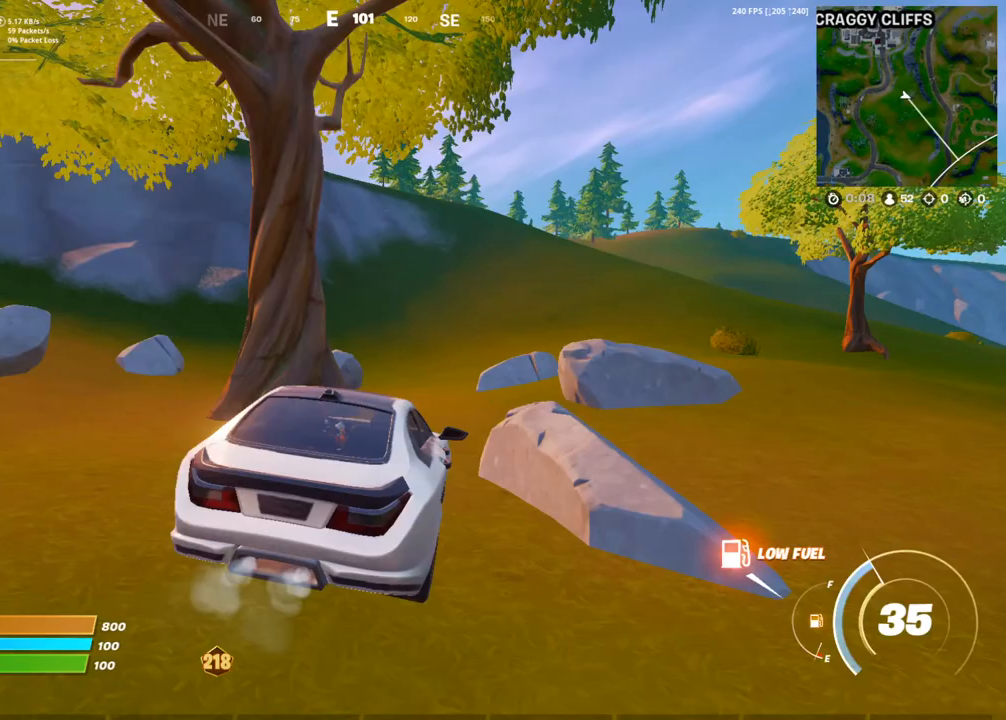
{"dt_ms": 500, "buttons": ["DPAD_UP"], "left_stick": "up", "right_stick": "center", "events": [[483, "DPAD_UP", "down"]]}
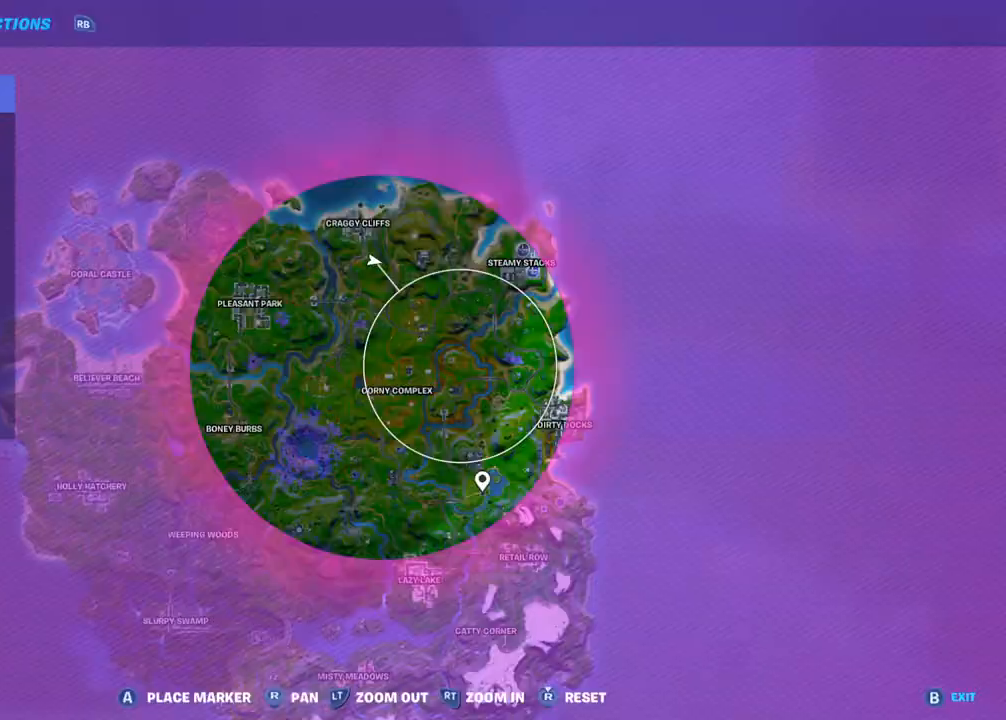
{"dt_ms": 500, "buttons": [], "left_stick": "up", "right_stick": "center", "events": [[100, "DPAD_UP", "up"], [383, "DPAD_UP", "down"], [500, "DPAD_UP", "up"]]}
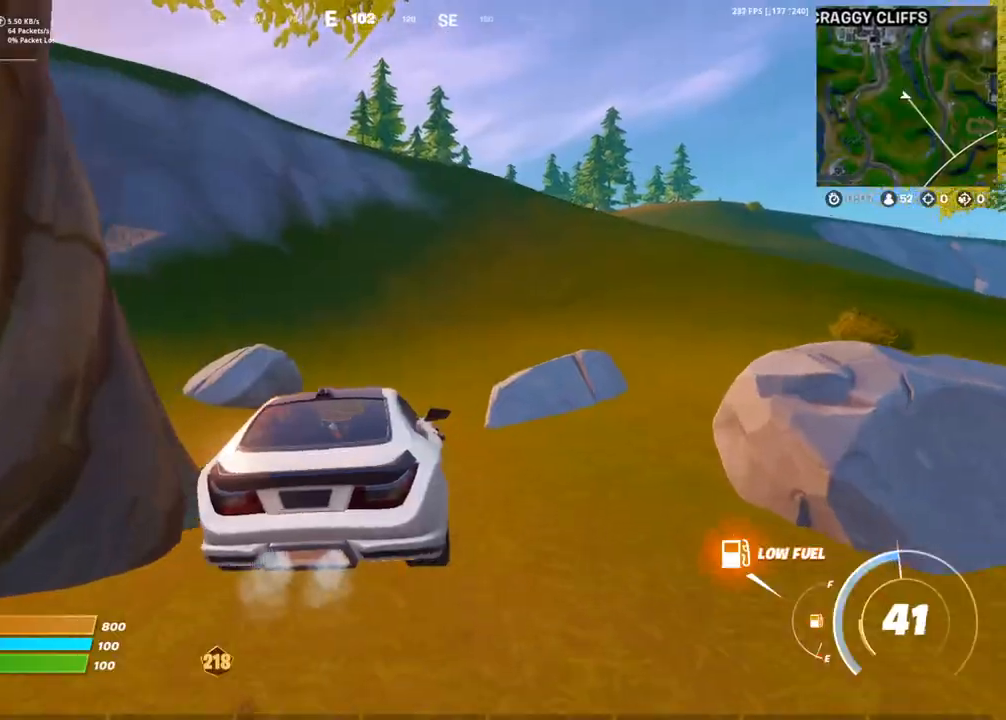
{"dt_ms": 500, "buttons": [], "left_stick": "up-right", "right_stick": "center"}
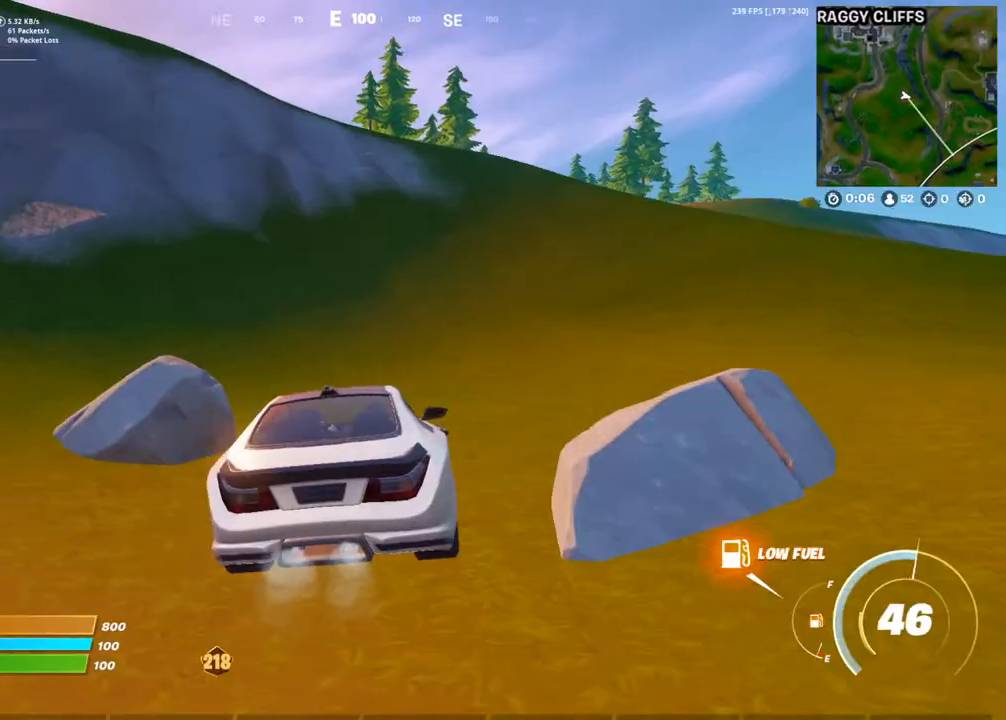
{"dt_ms": 500, "buttons": [], "left_stick": "up-right", "right_stick": "center", "events": []}